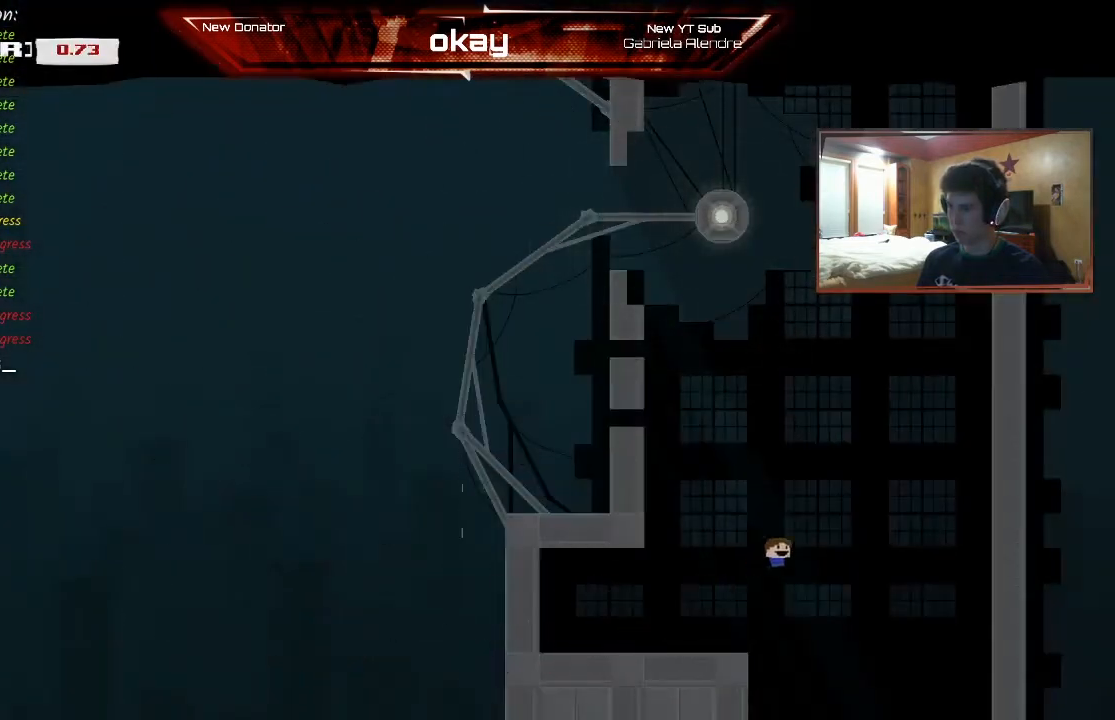
Gameplay with a controller (Xbox layout); each line is a JSON object with the inputs held at the frame after it. "events" lists button and stick changes between this image and that frame as [ms after this image, input, new state], when the widget could be followed in between. Not read: right_stick.
{"buttons": ["A", "R2"], "left_stick": "left", "events": [[67, "A", "up"], [133, "A", "down"], [433, "A", "up"], [433, "left_stick", "left"], [500, "A", "down"]]}
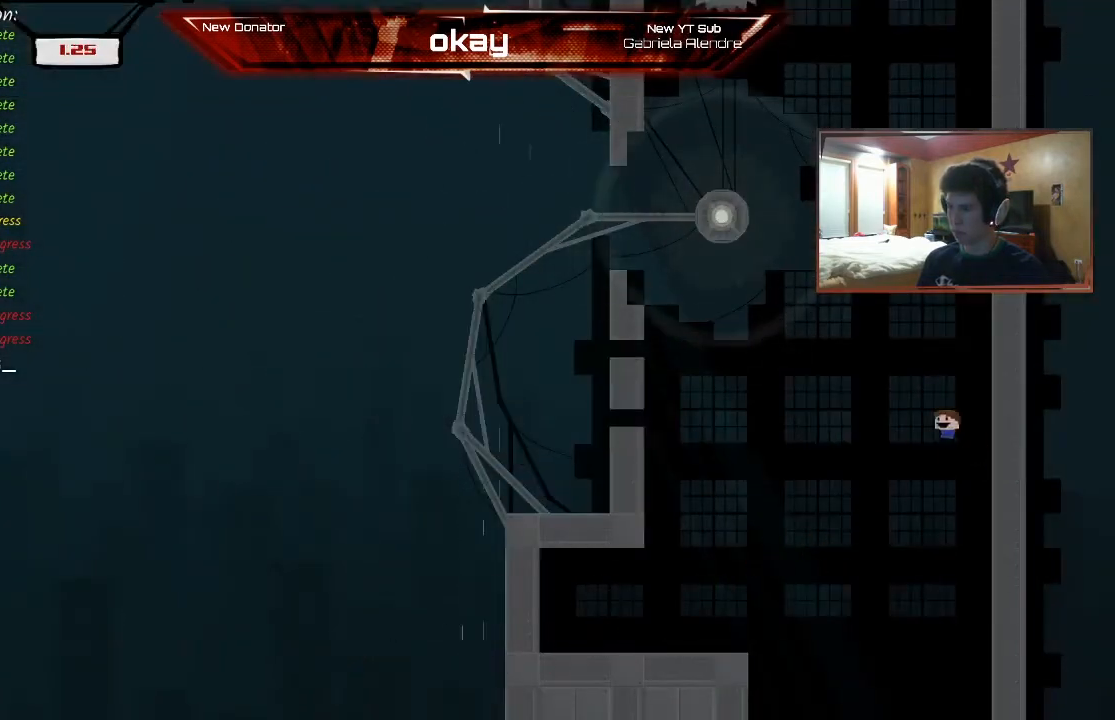
{"buttons": ["A", "R2"], "left_stick": "left", "events": [[267, "A", "up"], [333, "A", "down"]]}
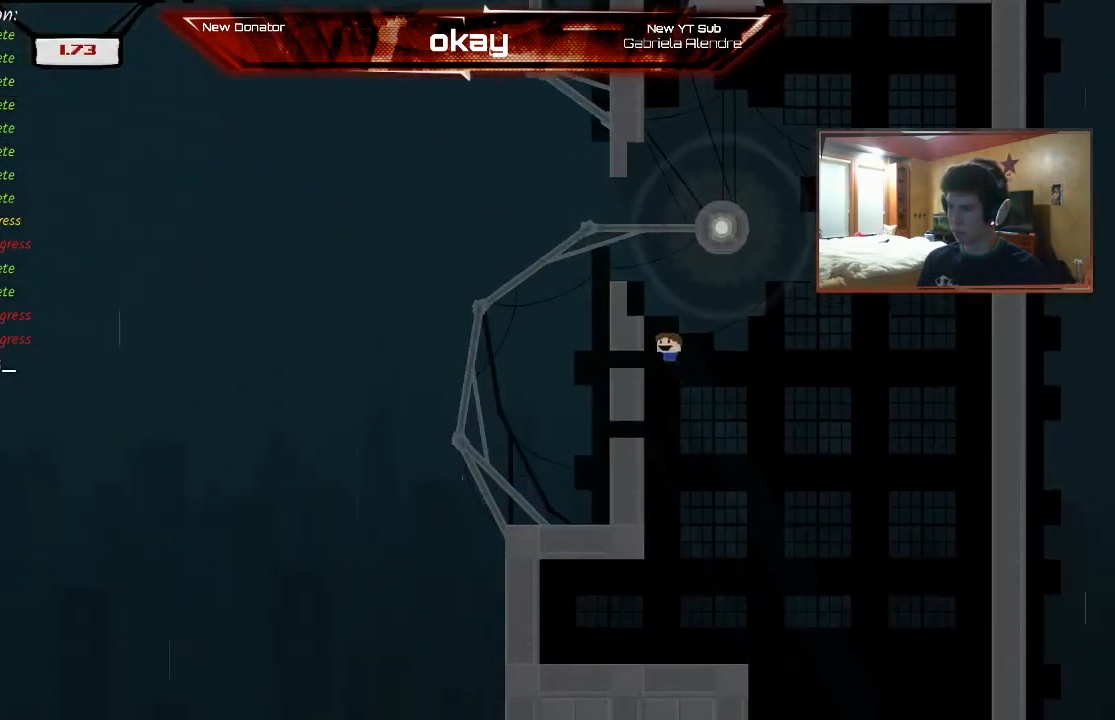
{"buttons": ["A", "R2"], "left_stick": "left", "events": [[133, "A", "up"], [167, "A", "down"], [333, "A", "up"], [367, "A", "down"]]}
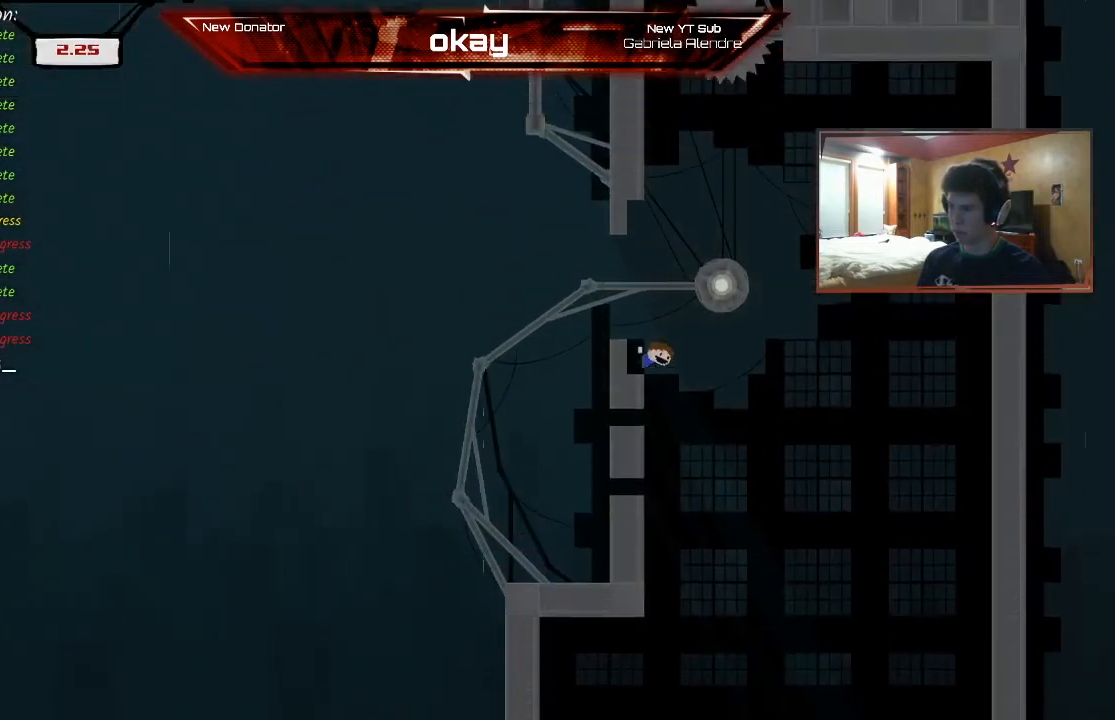
{"buttons": ["A", "R2"], "left_stick": "right", "events": [[33, "A", "up"], [133, "A", "down"], [333, "A", "up"], [433, "A", "down"], [467, "left_stick", "right"]]}
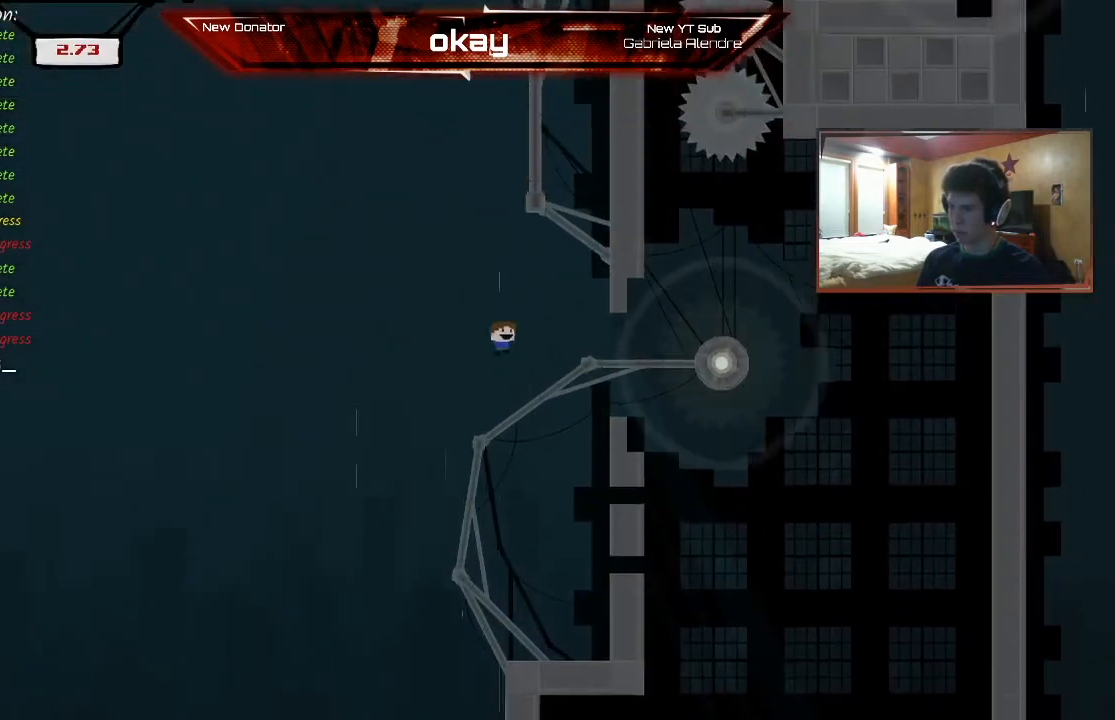
{"buttons": ["A", "R2"], "left_stick": "right", "events": []}
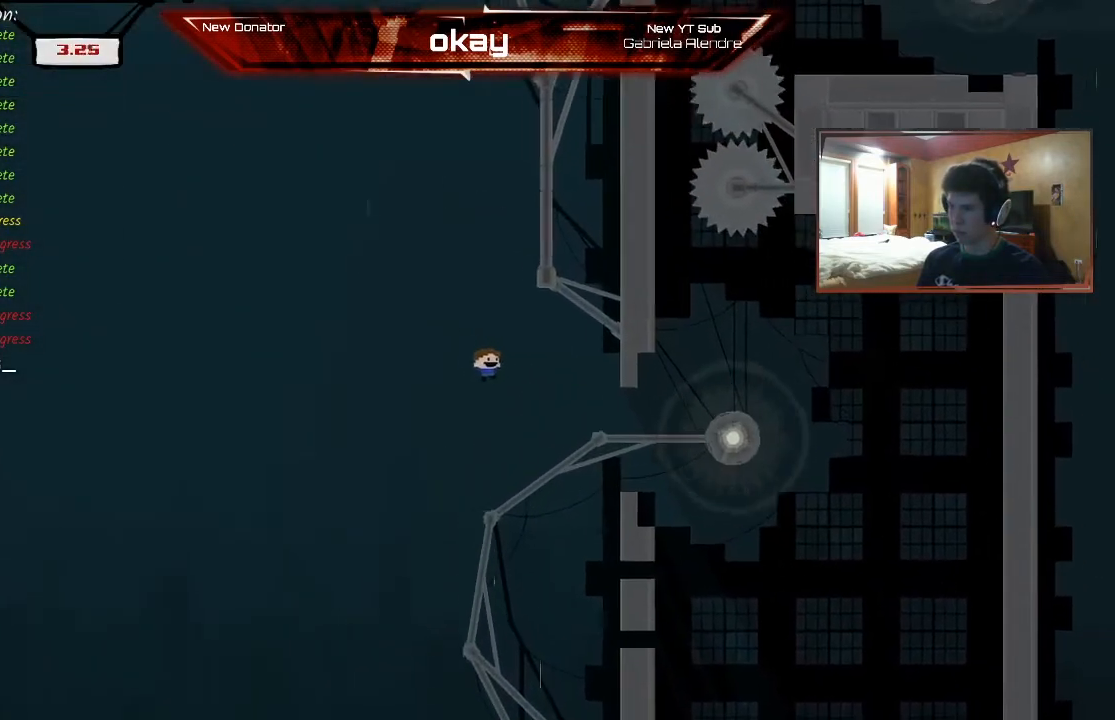
{"buttons": ["R2"], "left_stick": "right", "events": [[367, "A", "up"]]}
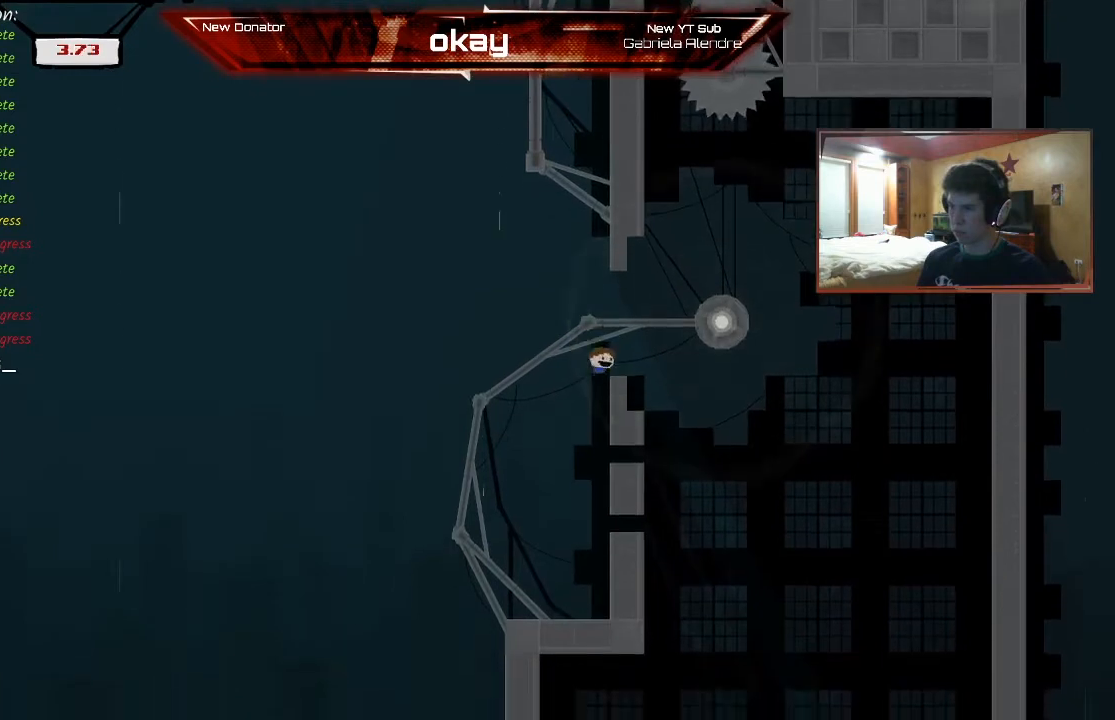
{"buttons": ["A", "R2"], "left_stick": "right", "events": [[67, "A", "down"], [367, "A", "up"], [433, "A", "down"]]}
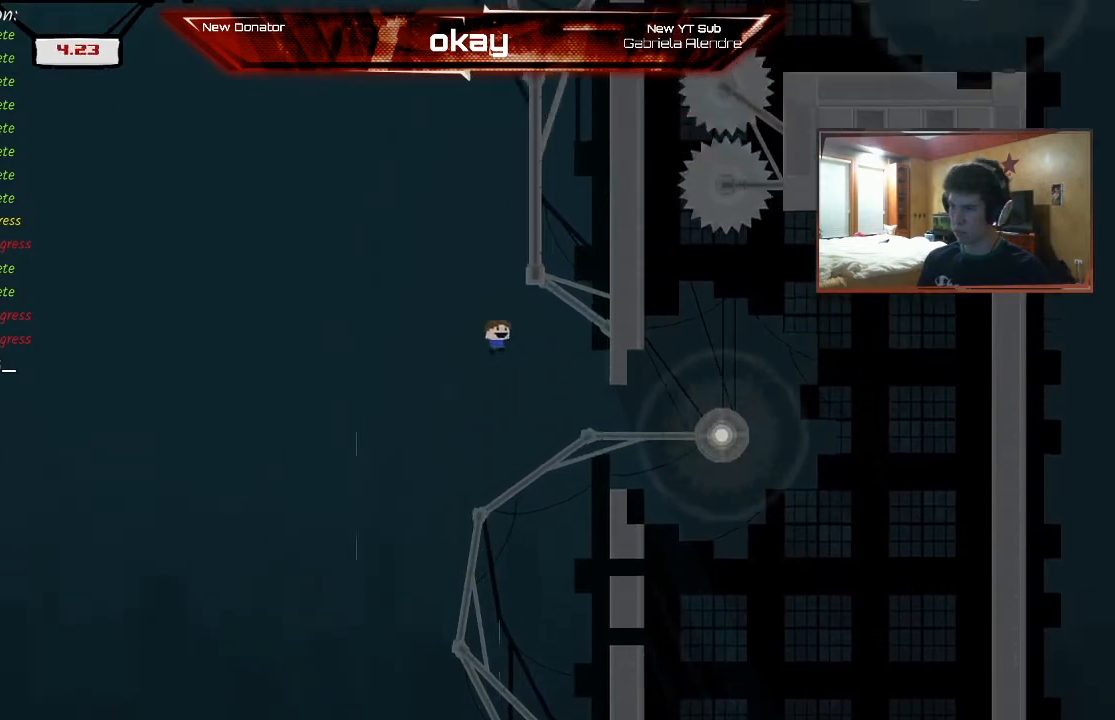
{"buttons": ["R2"], "left_stick": "right", "events": [[433, "A", "up"]]}
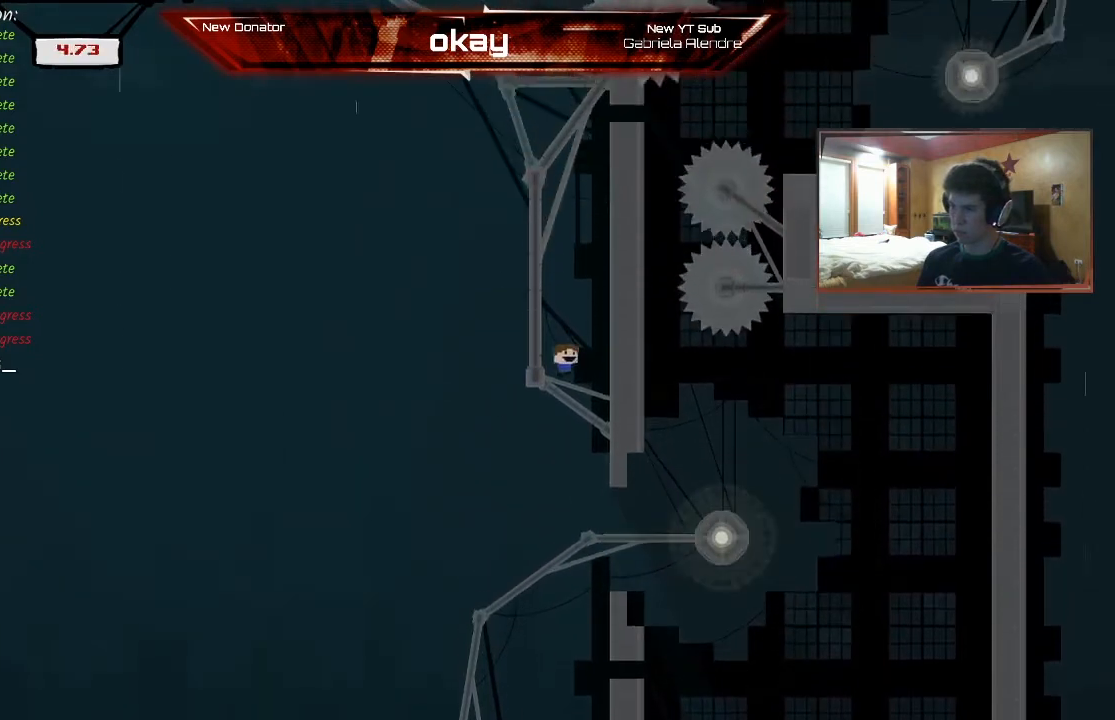
{"buttons": ["R2"], "left_stick": "right", "events": []}
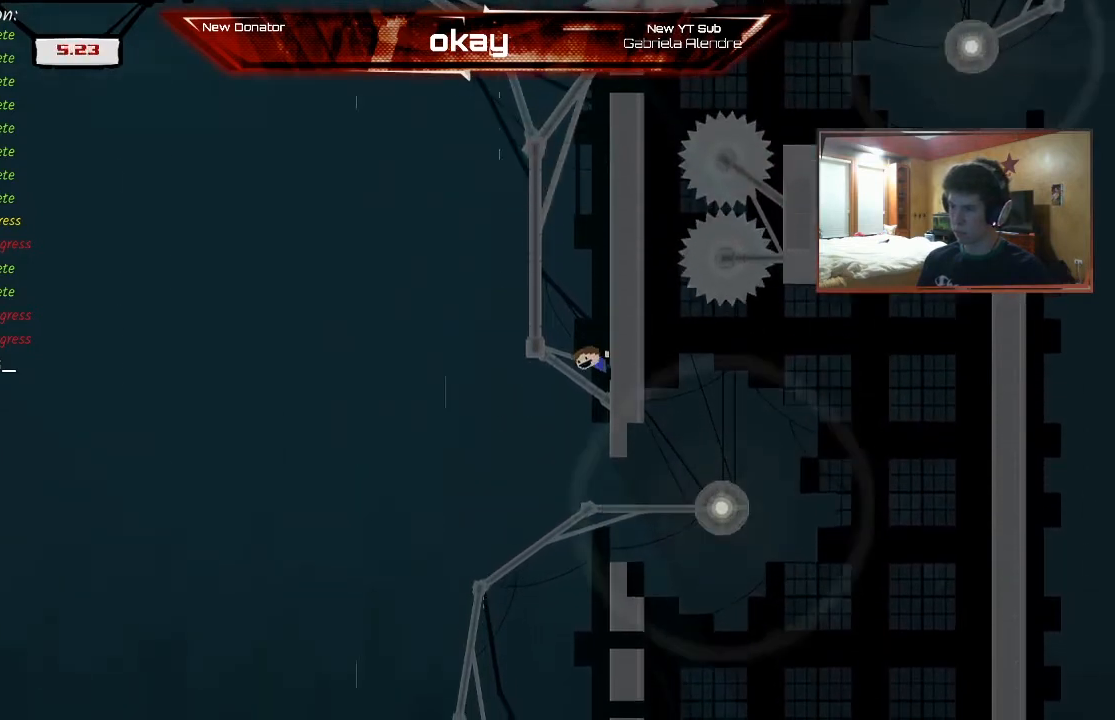
{"buttons": ["A", "R2"], "left_stick": "up-left", "events": [[400, "left_stick", "up-left"], [500, "A", "down"]]}
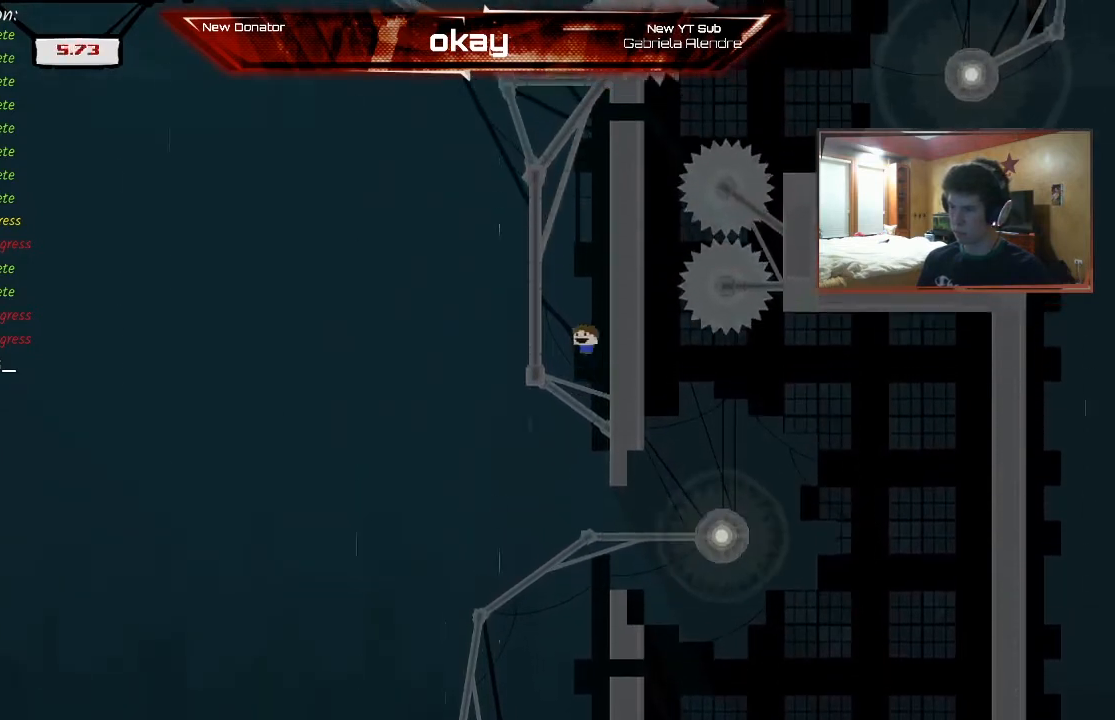
{"buttons": ["A", "R2"], "left_stick": "up-left", "events": []}
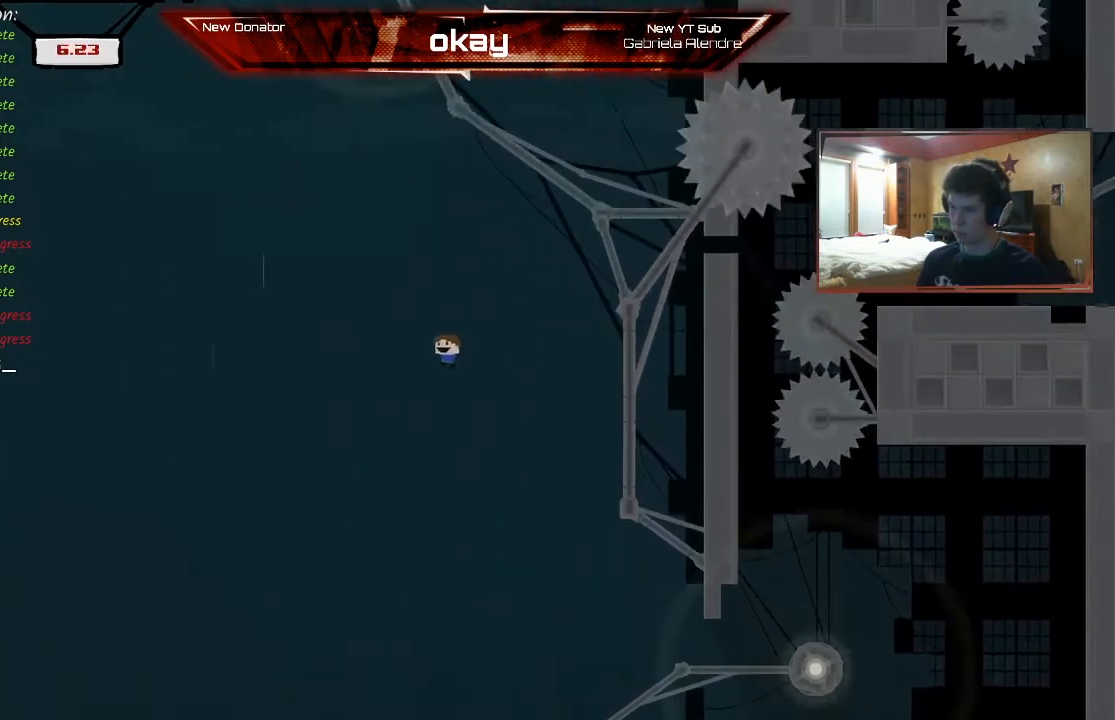
{"buttons": ["A", "R2"], "left_stick": "up-left", "events": []}
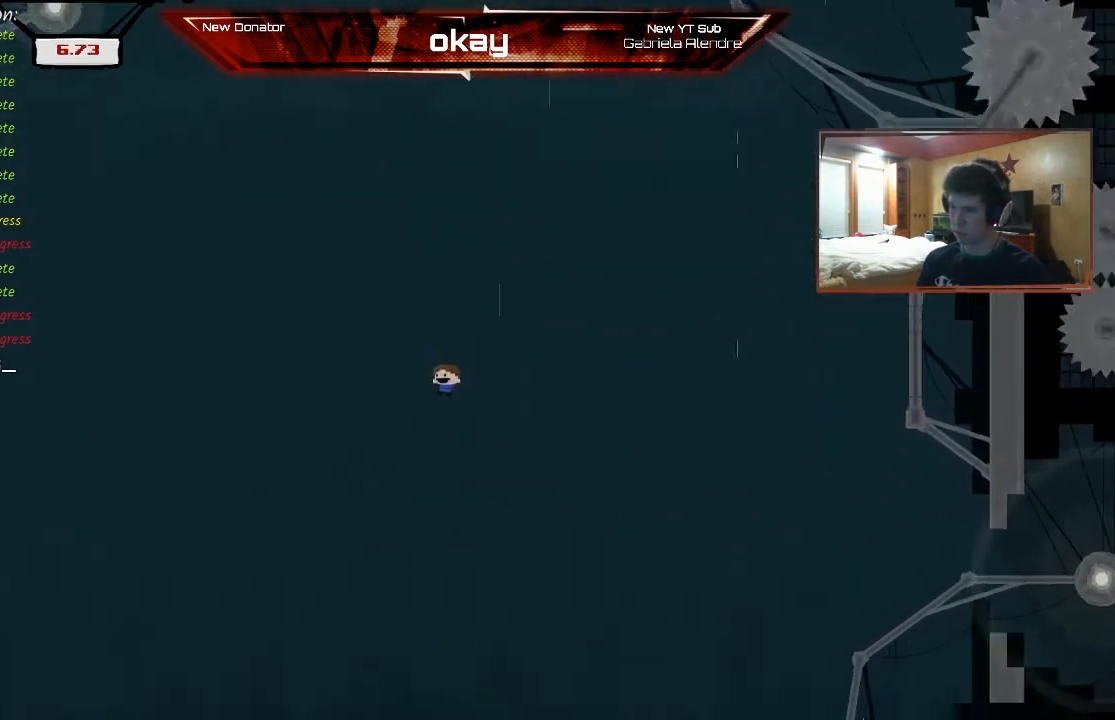
{"buttons": ["A", "R2"], "left_stick": "up-left", "events": [[167, "A", "up"], [400, "A", "down"]]}
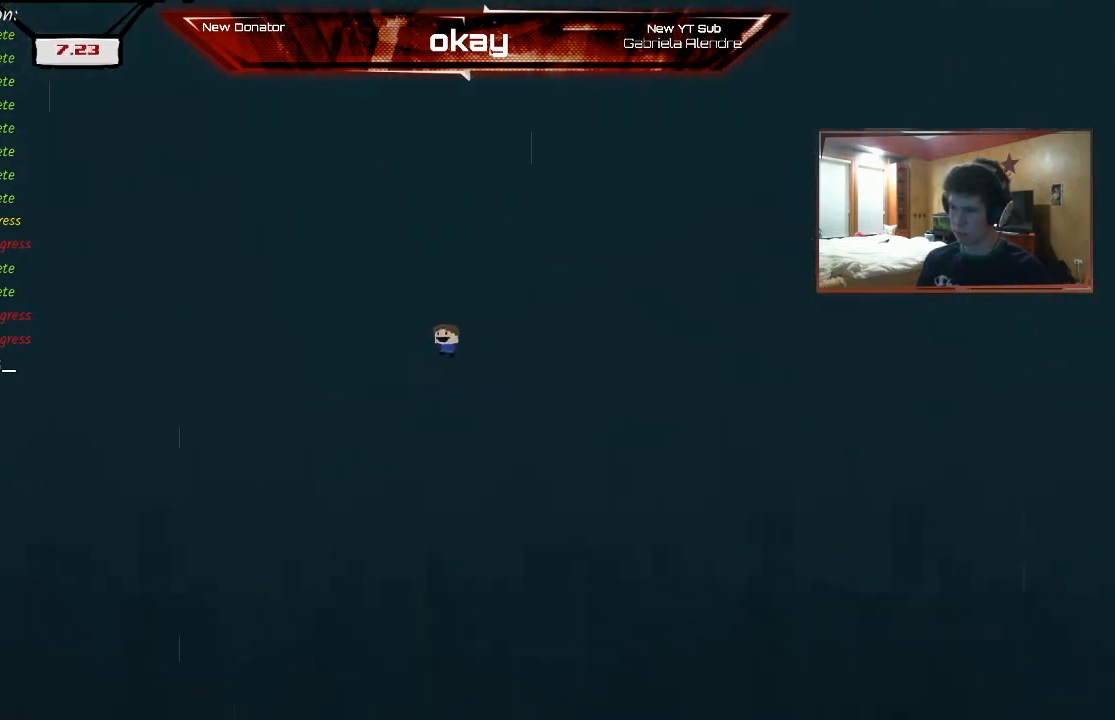
{"buttons": ["A", "R2"], "left_stick": "up-left", "events": []}
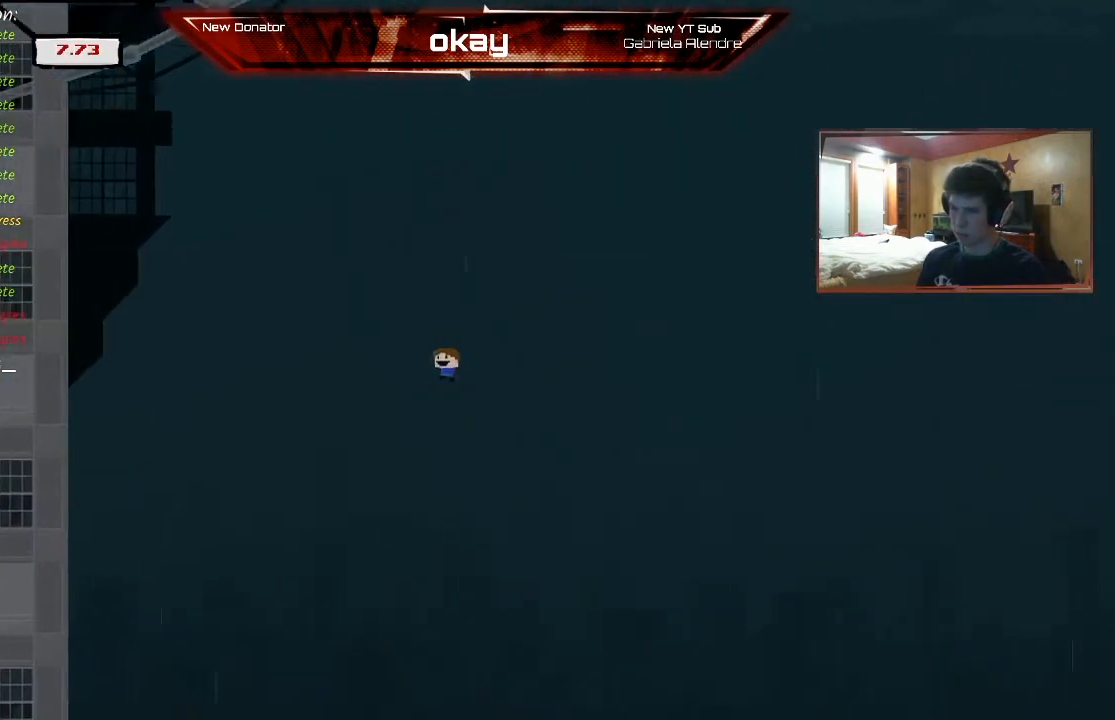
{"buttons": ["A", "R2"], "left_stick": "up-left", "events": []}
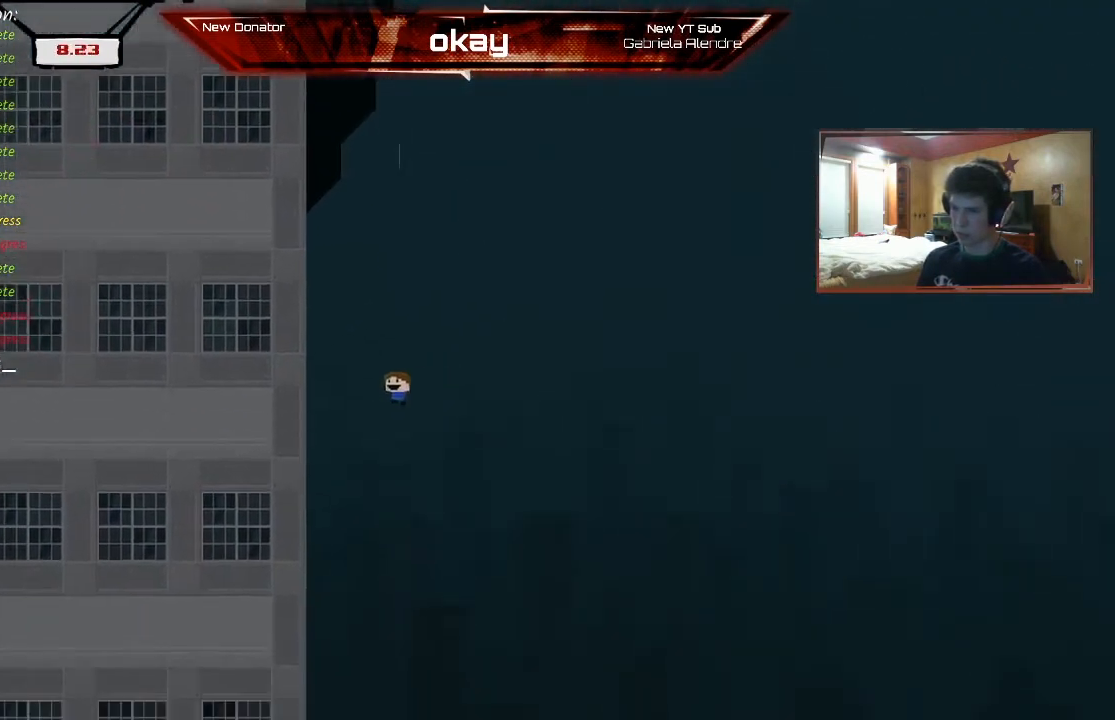
{"buttons": ["A", "R2"], "left_stick": "up-left", "events": [[67, "A", "up"], [233, "A", "down"]]}
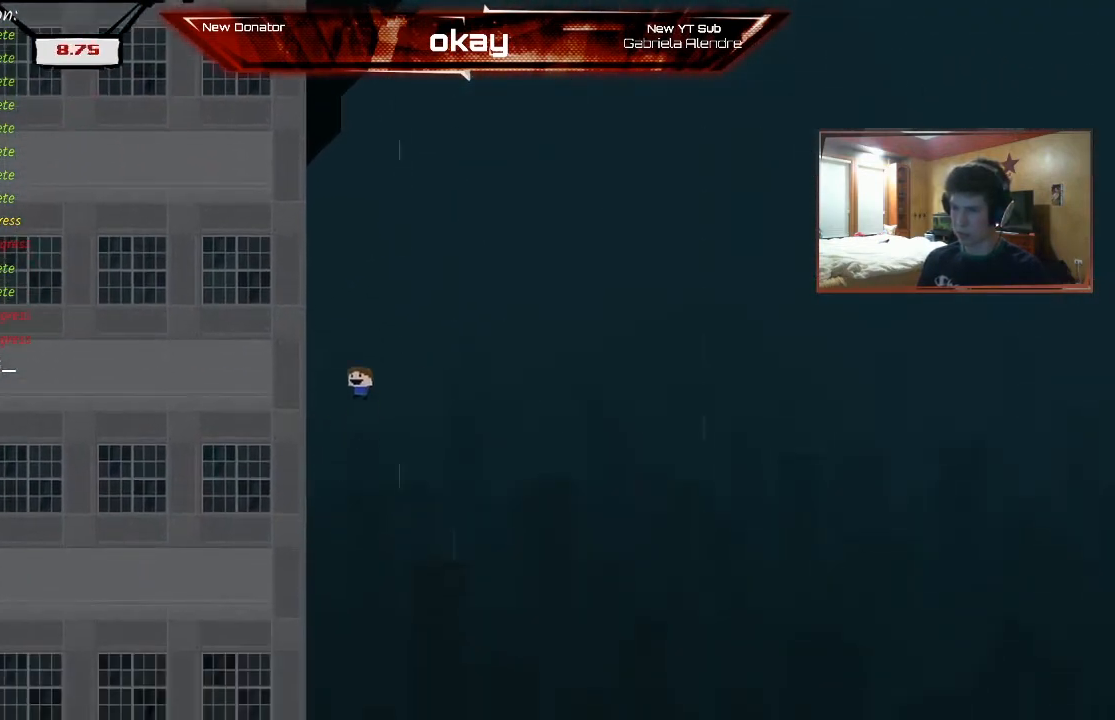
{"buttons": ["R2"], "left_stick": "up-left", "events": [[233, "A", "up"], [300, "A", "down"], [467, "A", "up"]]}
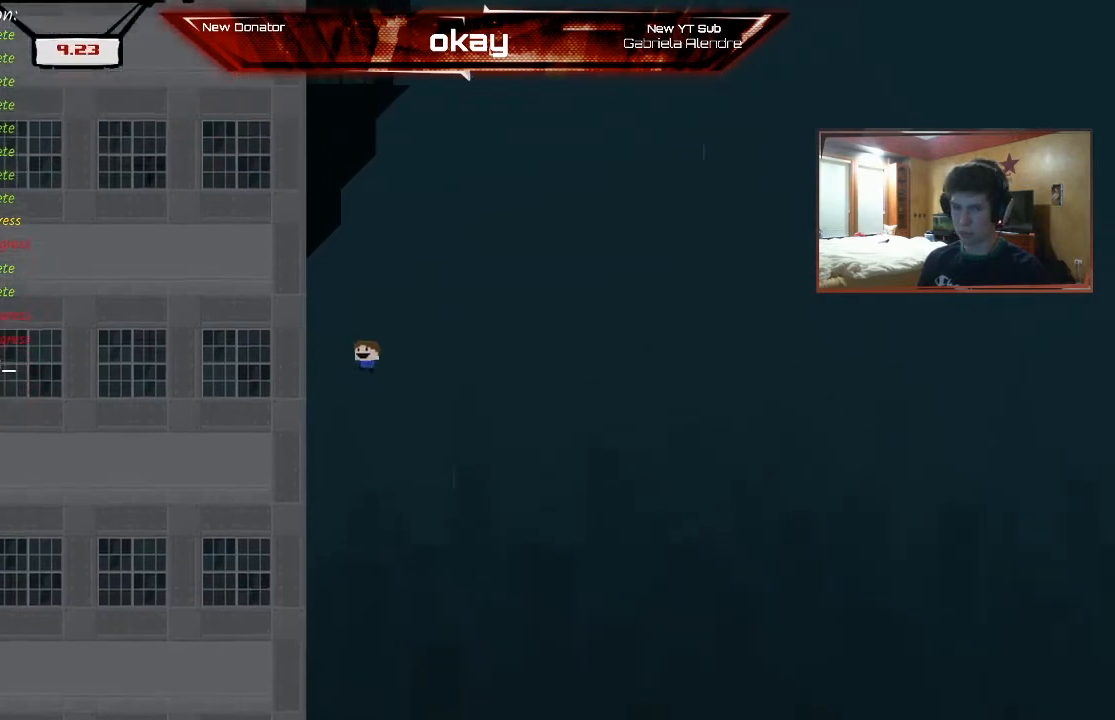
{"buttons": ["R2"], "left_stick": "up-left", "events": [[33, "A", "down"], [500, "A", "up"]]}
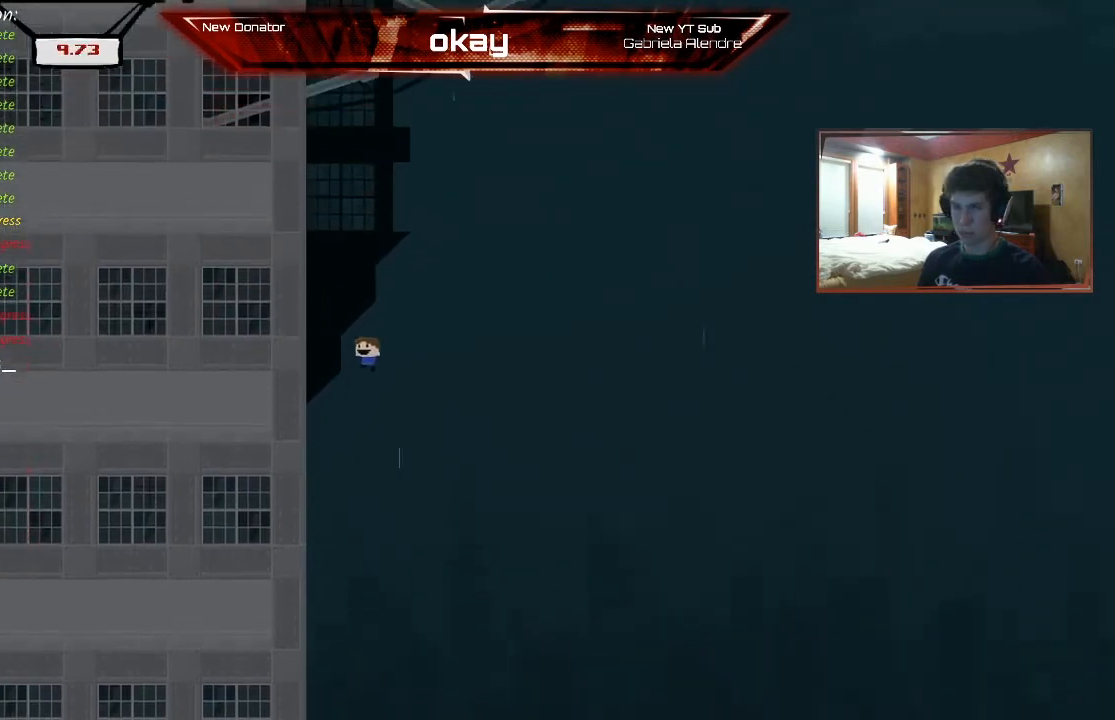
{"buttons": ["A", "R2"], "left_stick": "up-left", "events": [[33, "A", "down"], [233, "A", "up"], [300, "A", "down"]]}
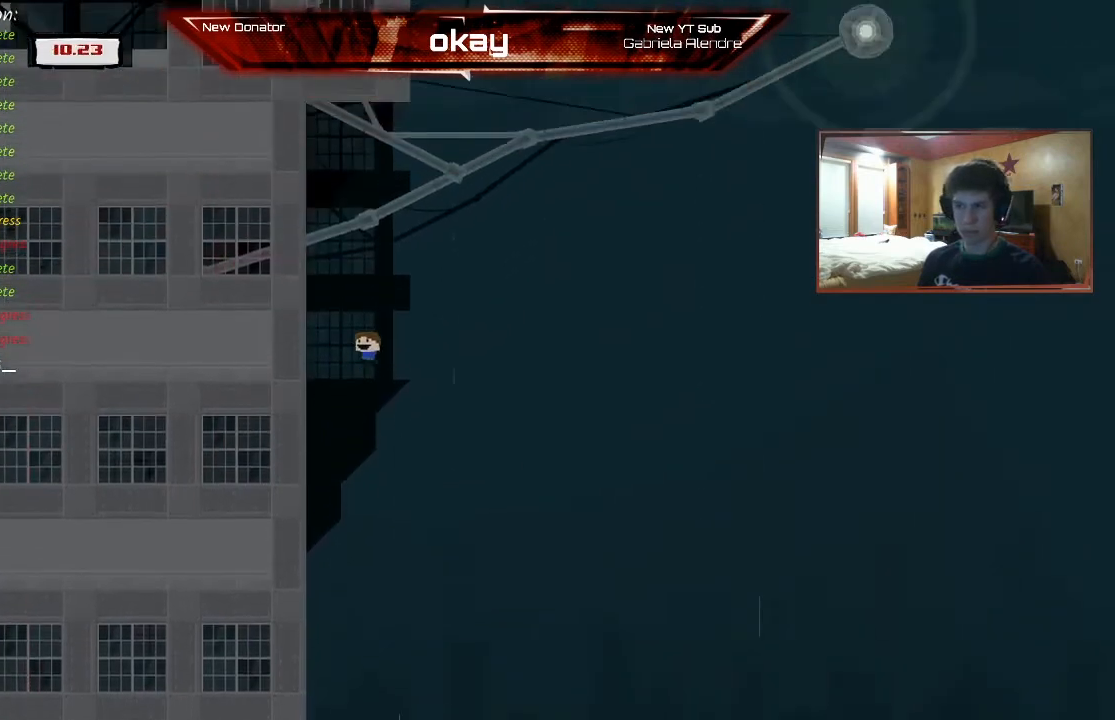
{"buttons": ["A", "R2"], "left_stick": "up-left", "events": [[300, "A", "up"], [367, "A", "down"]]}
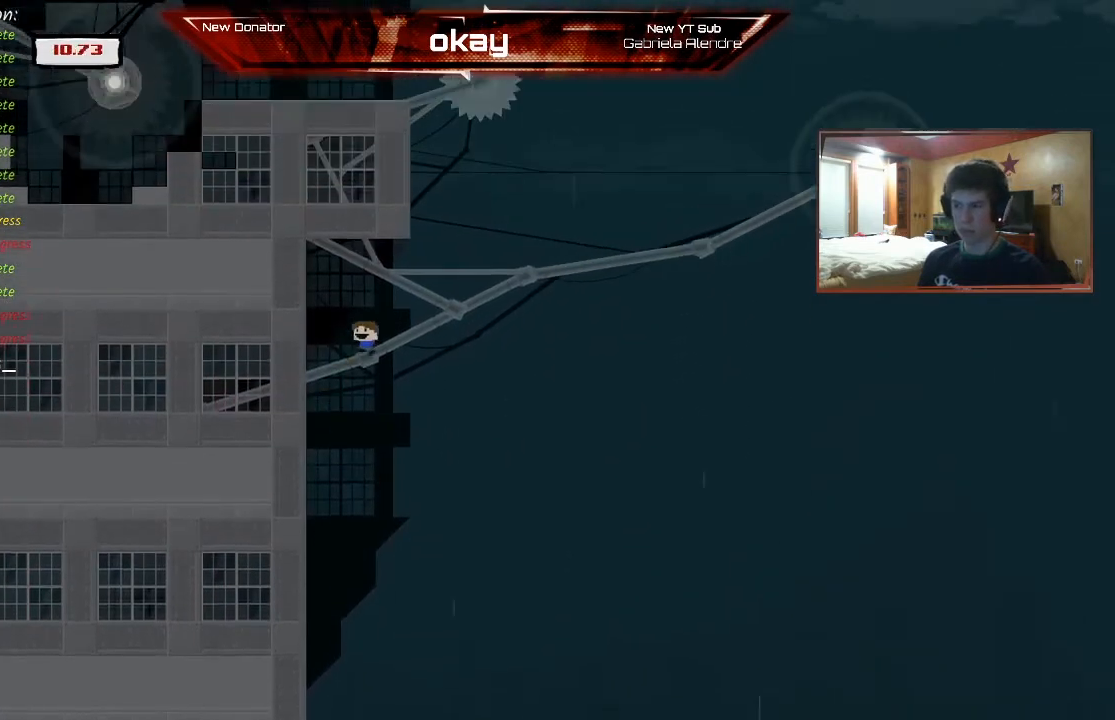
{"buttons": ["A", "R2"], "left_stick": "left", "events": [[67, "left_stick", "center"], [233, "A", "up"], [300, "left_stick", "right"], [400, "A", "down"], [467, "left_stick", "left"]]}
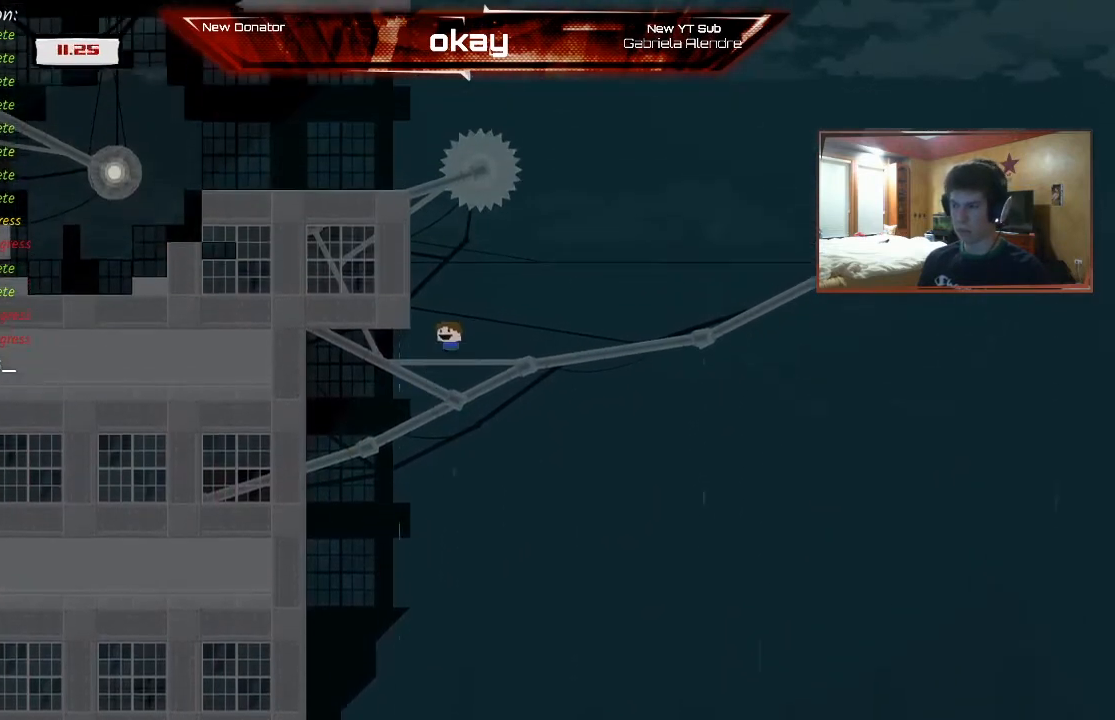
{"buttons": ["A", "R2"], "left_stick": "left", "events": [[300, "A", "up"], [467, "A", "down"]]}
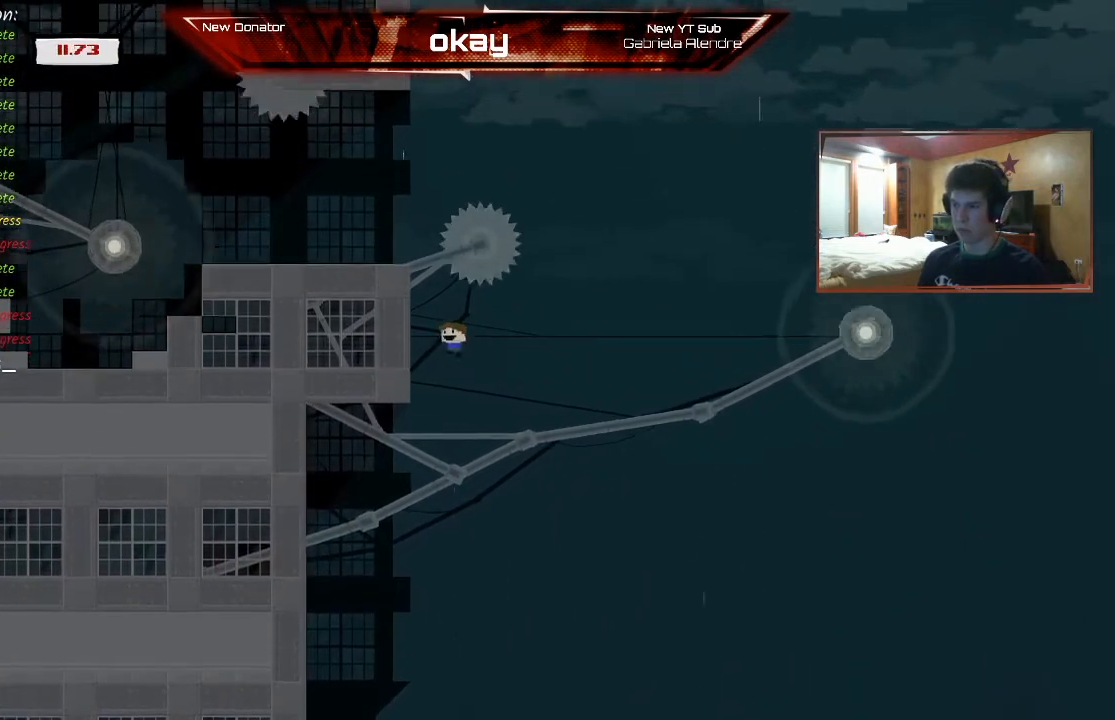
{"buttons": ["A", "R2"], "left_stick": "left", "events": [[33, "A", "up"], [167, "left_stick", "center"], [267, "left_stick", "left"], [400, "A", "down"]]}
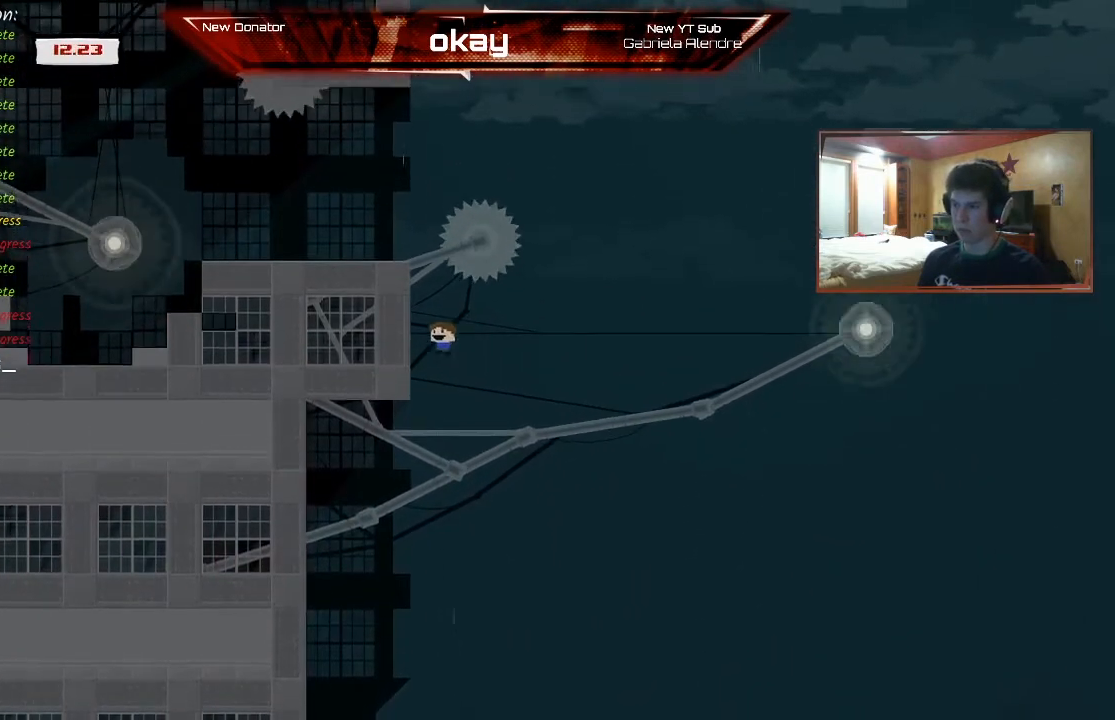
{"buttons": ["R2"], "left_stick": "left", "events": [[33, "A", "up"], [333, "A", "down"], [433, "A", "up"]]}
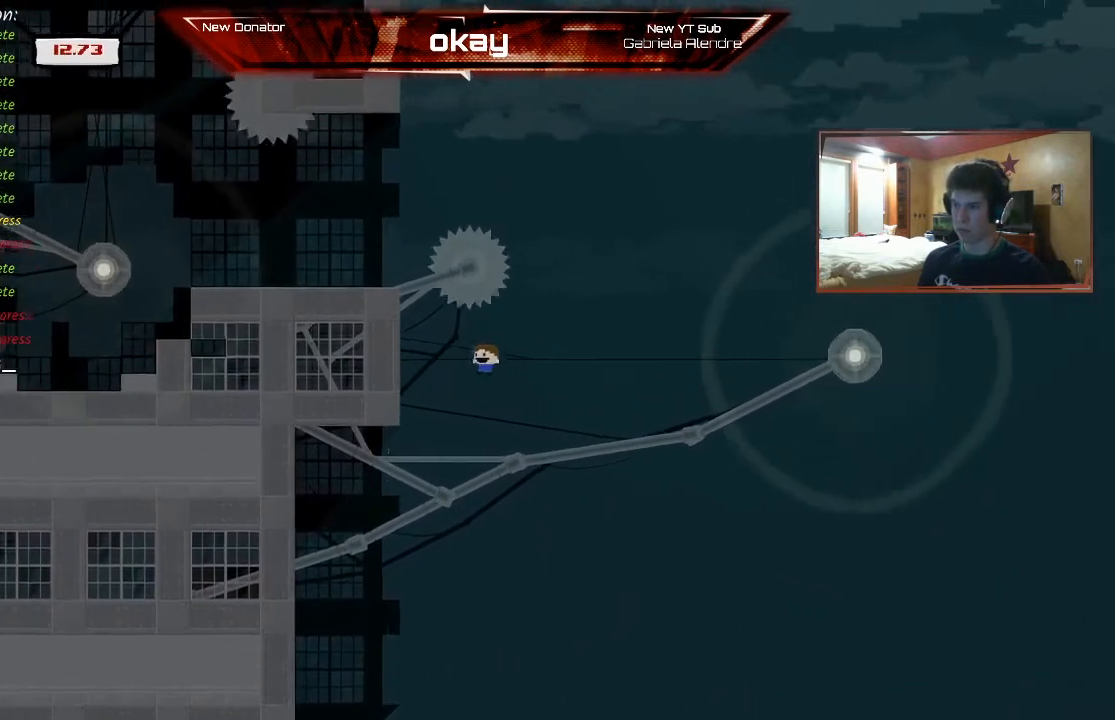
{"buttons": ["A", "R2"], "left_stick": "left", "events": [[333, "A", "down"]]}
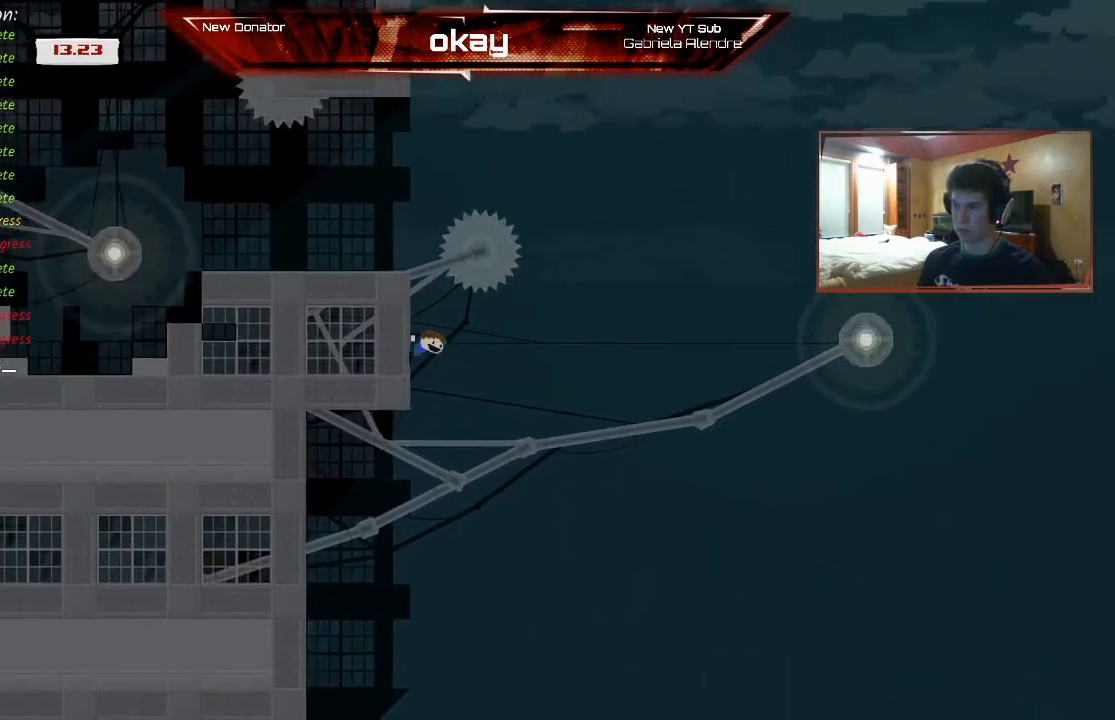
{"buttons": ["R2"], "left_stick": "left", "events": [[300, "A", "up"]]}
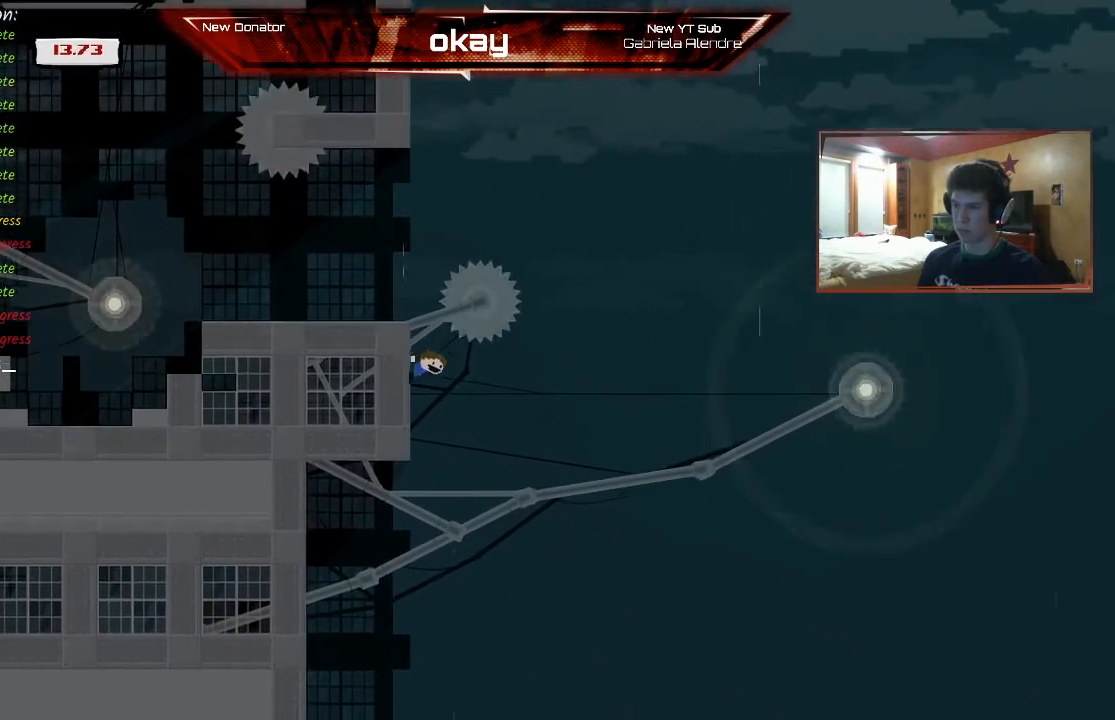
{"buttons": ["R2"], "left_stick": "left", "events": [[300, "A", "down"], [400, "A", "up"]]}
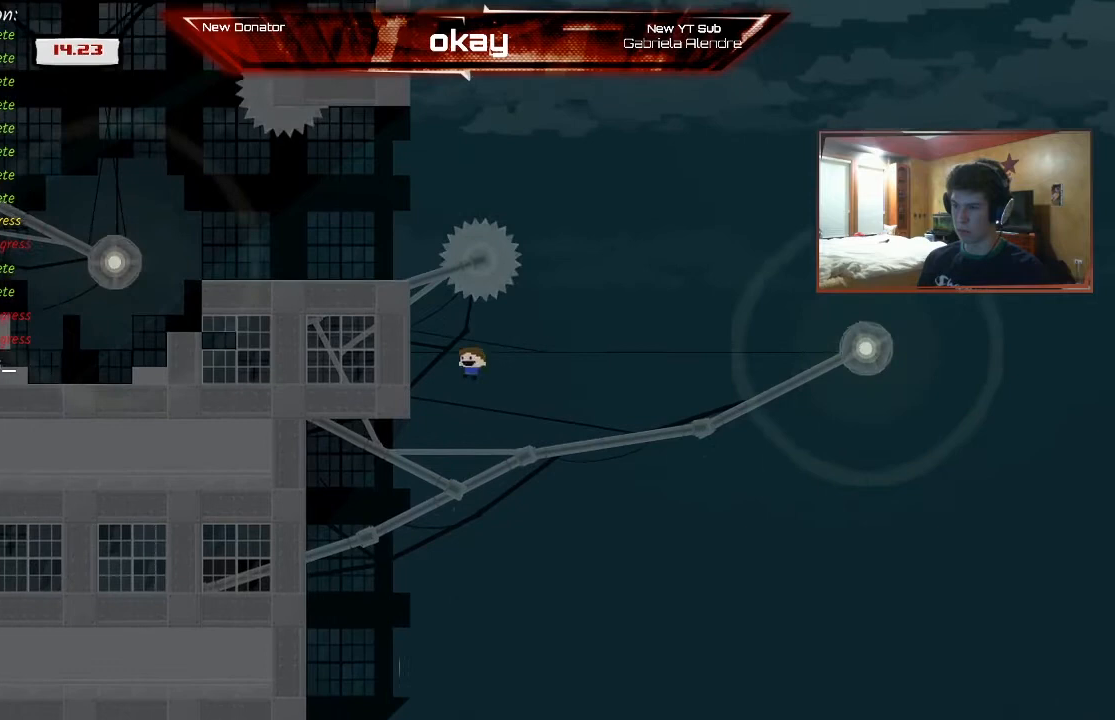
{"buttons": ["A", "R2"], "left_stick": "left", "events": [[167, "A", "down"]]}
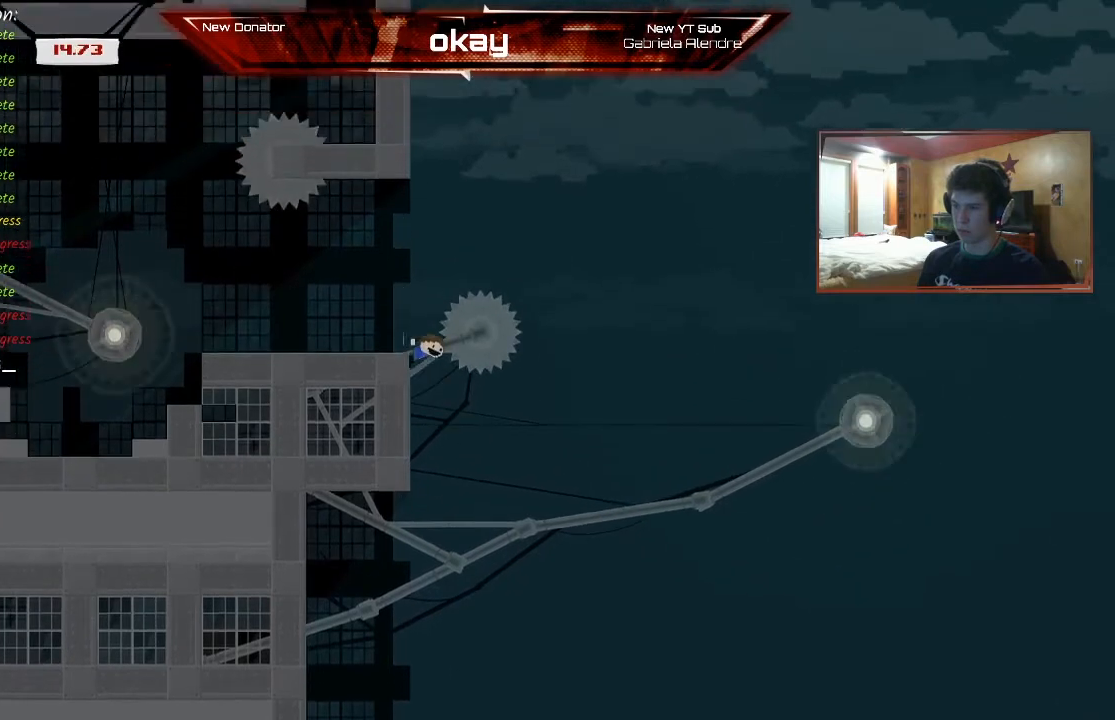
{"buttons": ["R2"], "left_stick": "left", "events": [[267, "A", "up"]]}